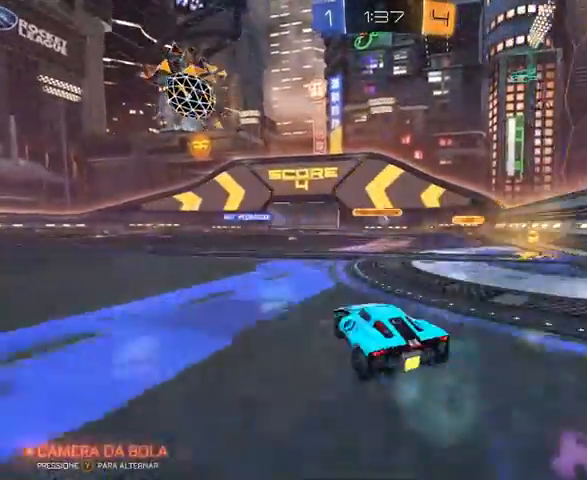
Gameplay with a controller (Xbox layout); each line is a JSON object with the inputs held at the frame after it. "events" lists button and stick changes between this image and that frame as [ms after this image, input, new state], when the widget could be followed in between.
{"buttons": ["R2"], "left_stick": "left", "right_stick": "center", "events": [[267, "left_stick", "center"], [367, "left_stick", "left"]]}
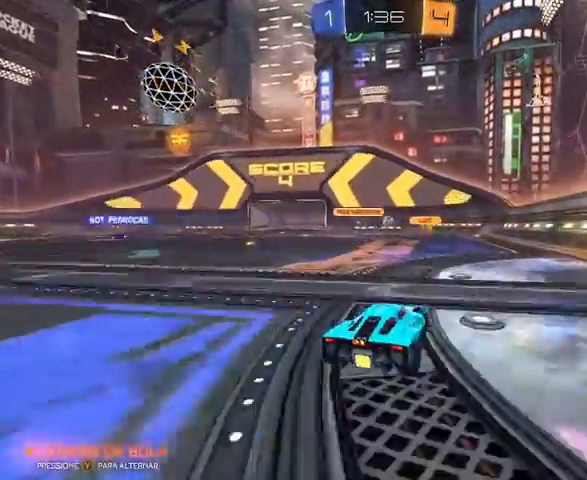
{"buttons": ["R1", "R2"], "left_stick": "right", "right_stick": "center", "events": [[100, "left_stick", "center"], [200, "R1", "down"], [367, "left_stick", "right"]]}
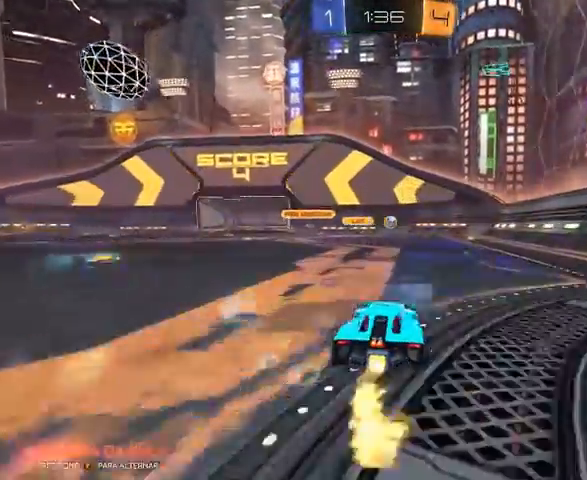
{"buttons": ["A", "L1", "R1", "R2"], "left_stick": "down-left", "right_stick": "center", "events": [[167, "A", "down"], [267, "L1", "down"], [267, "left_stick", "up-left"], [467, "left_stick", "down-left"]]}
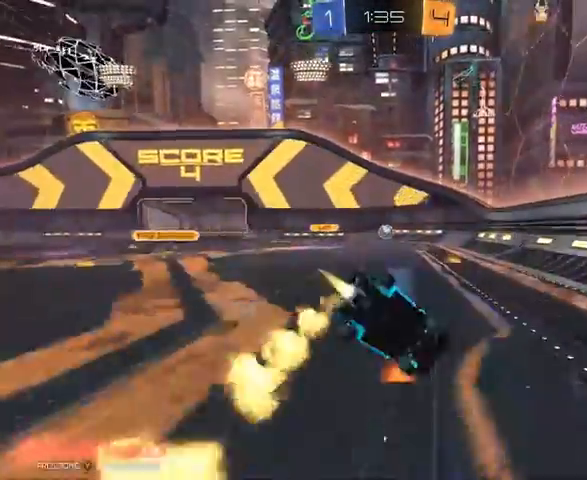
{"buttons": ["R2"], "left_stick": "left", "right_stick": "center", "events": [[67, "A", "up"], [67, "left_stick", "left"], [200, "R1", "up"], [500, "L1", "up"]]}
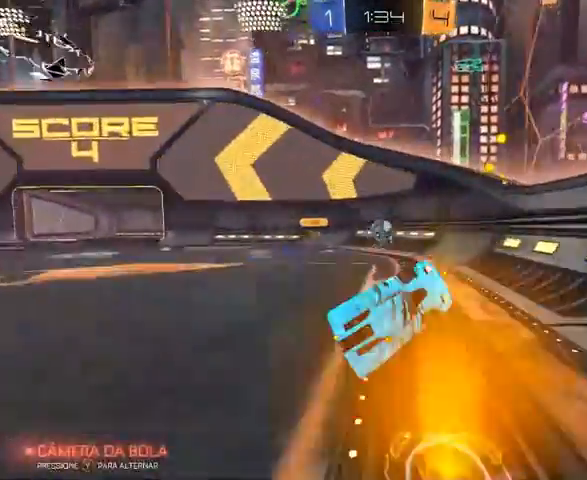
{"buttons": ["R2"], "left_stick": "left", "right_stick": "center", "events": [[100, "left_stick", "center"], [233, "left_stick", "left"]]}
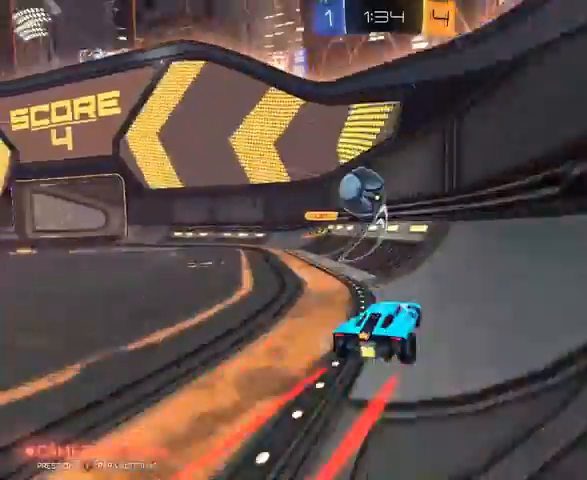
{"buttons": ["A", "R1", "R2"], "left_stick": "right", "right_stick": "center", "events": [[100, "left_stick", "center"], [267, "A", "down"], [267, "R1", "down"], [467, "left_stick", "right"]]}
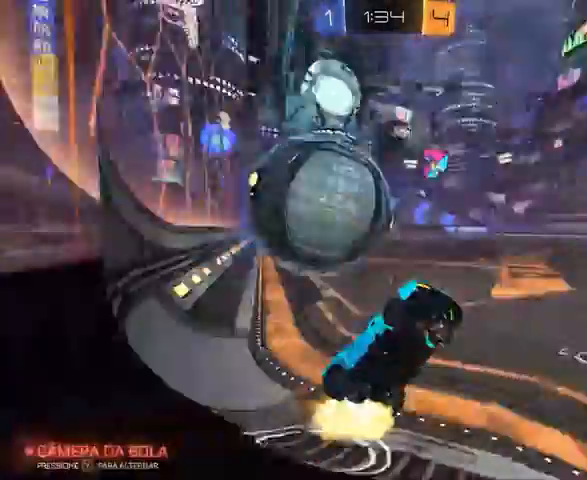
{"buttons": ["A", "R2"], "left_stick": "center", "right_stick": "center", "events": [[33, "R1", "up"], [67, "left_stick", "center"], [167, "left_stick", "left"], [400, "left_stick", "center"]]}
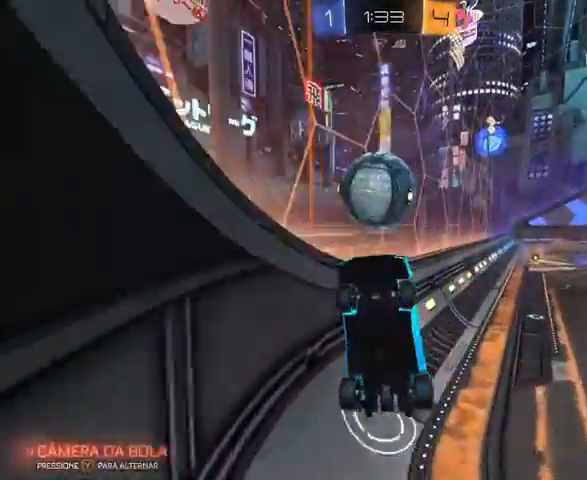
{"buttons": ["L1", "R2"], "left_stick": "up-left", "right_stick": "center"}